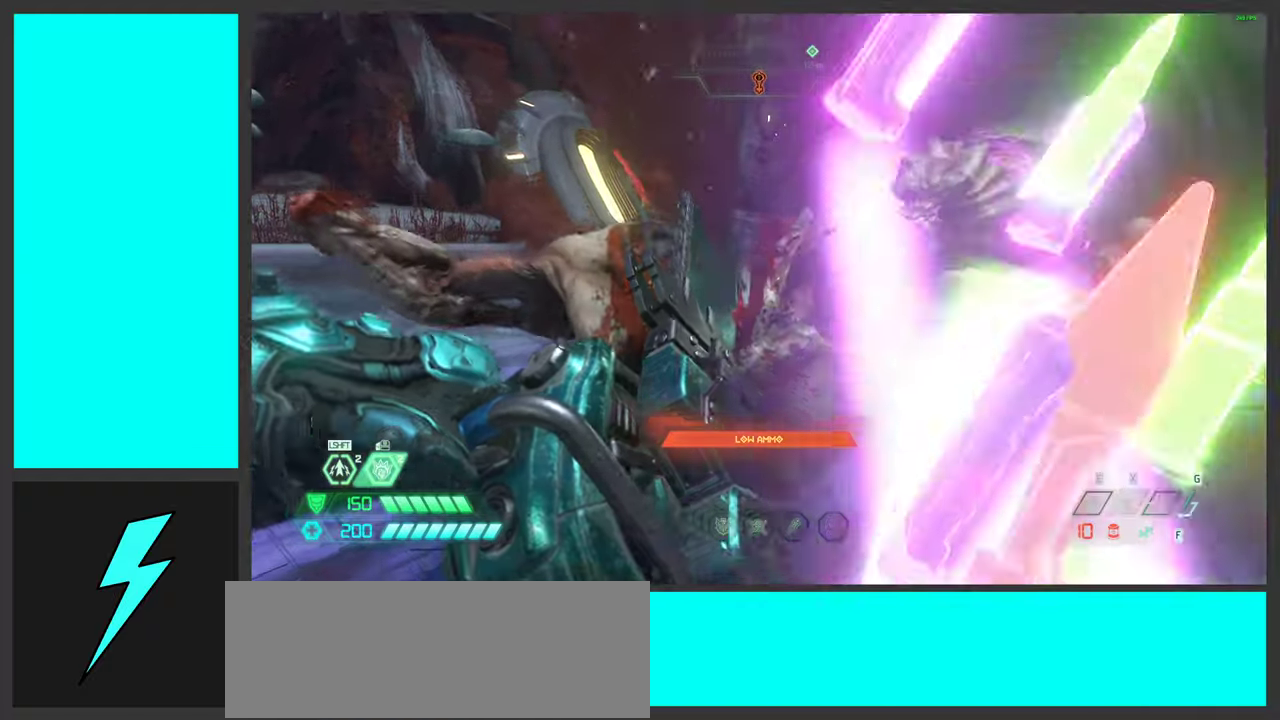
Gameplay with keyboard and mouse; each line is a JSON object with the keys and mouse buttons held at the frame after it. "events" lists presses ("down") and releases ("up") of ".", "/", "0", "1", "2", "3", "4", "5", "6", "7", "8", "9", "a", "alt_l", "alt_r", "b", "c", "caps_lock", "comma", "ctrl", "d", "e", "equals", "f", "g", "h", "i", "j", "k", "l", "lbracket", "m", "minus", "n", "o", "p", "q", "quote", "r", "rbracket", "s", "semicolon", "shift", "space", "super_l", "super_r", "t", "tab", "tilde", "u", "v", "w", "x", "y", "z", "mouse_left", "mouse_right", "mouse_mb4" and "mouse_mb5" between this image and that frame as [ms after this image, input, new state], when the widget could be followed in between. "mouse_left", "mouse_right", "mouse_mb4", "mouse_mb5" = the "left", "right", "mb4", "mb5" buttons of the "mouse" list. No other keys are recorded. Mouse movement is not recorded. Not read: mouse_wheel.
{"keys": [], "mouse": [], "events": []}
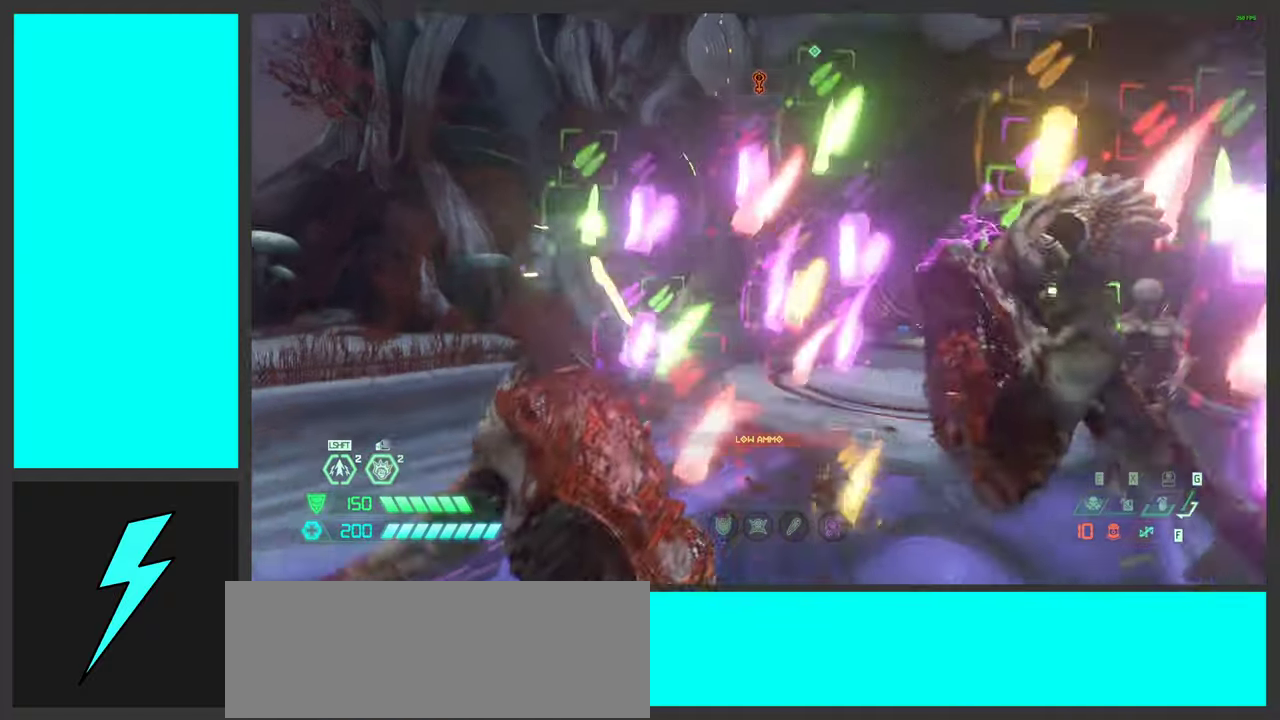
{"keys": ["w"], "mouse": [], "events": [[184, "w", "down"]]}
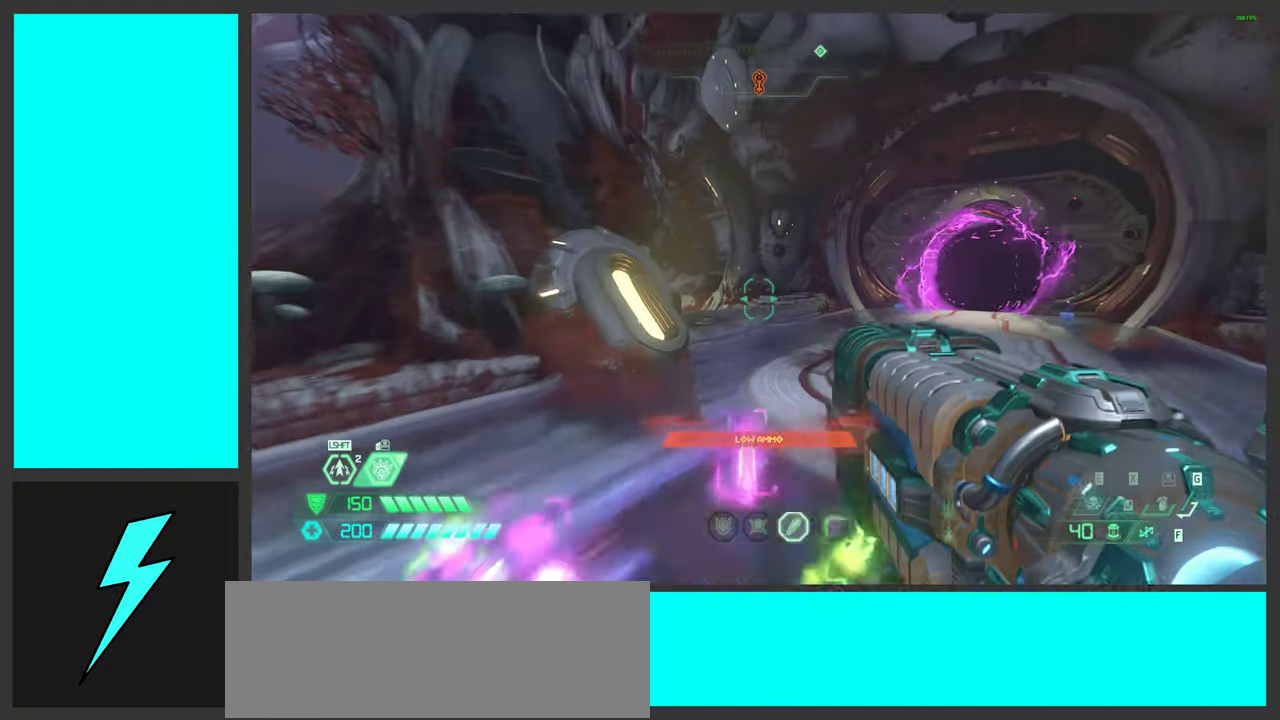
{"keys": ["w"], "mouse": [], "events": [[167, "d", "down"], [234, "w", "up"], [367, "d", "up"], [484, "w", "down"]]}
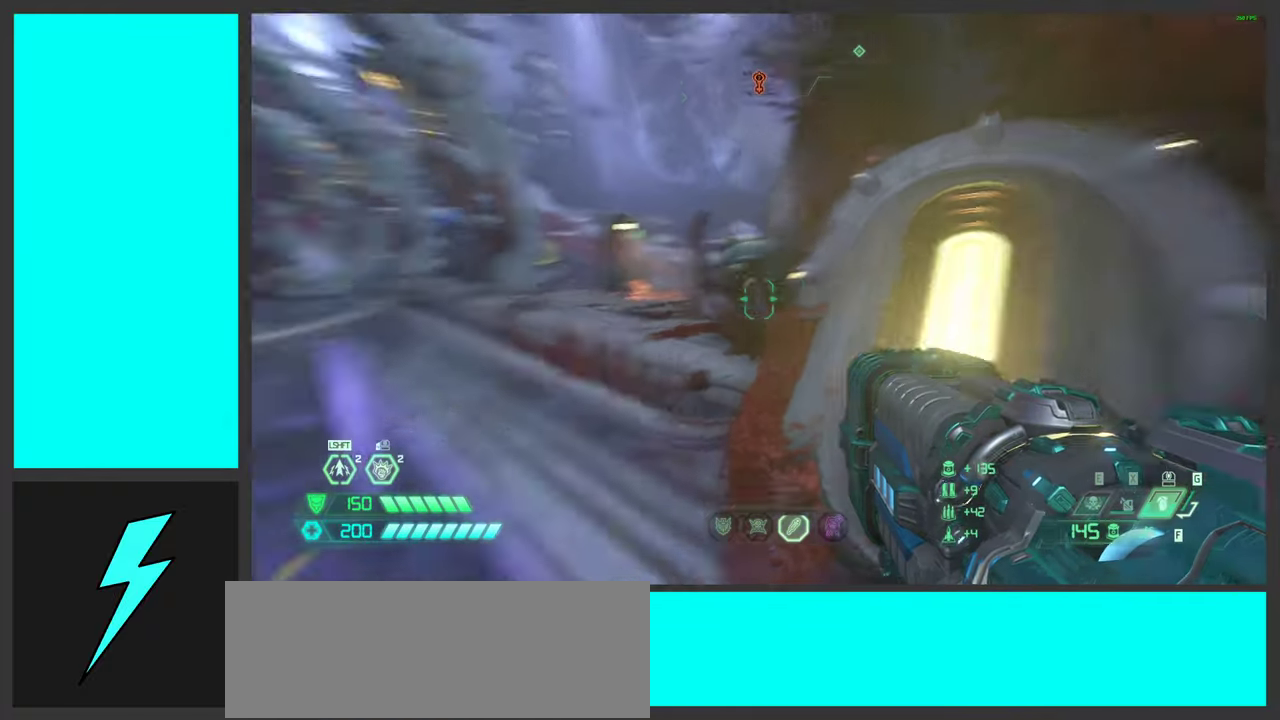
{"keys": ["space", "w"], "mouse": [], "events": [[84, "space", "down"], [250, "space", "up"], [317, "space", "down"]]}
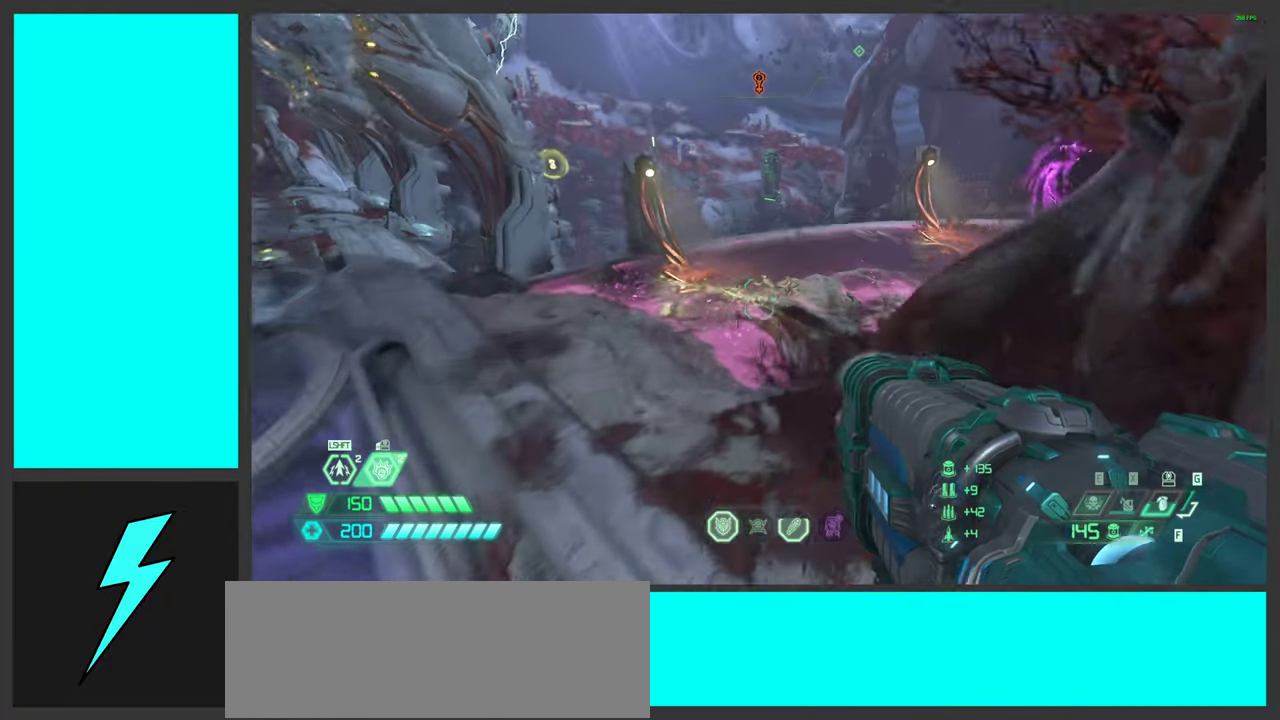
{"keys": ["w"], "mouse": [], "events": [[17, "space", "up"]]}
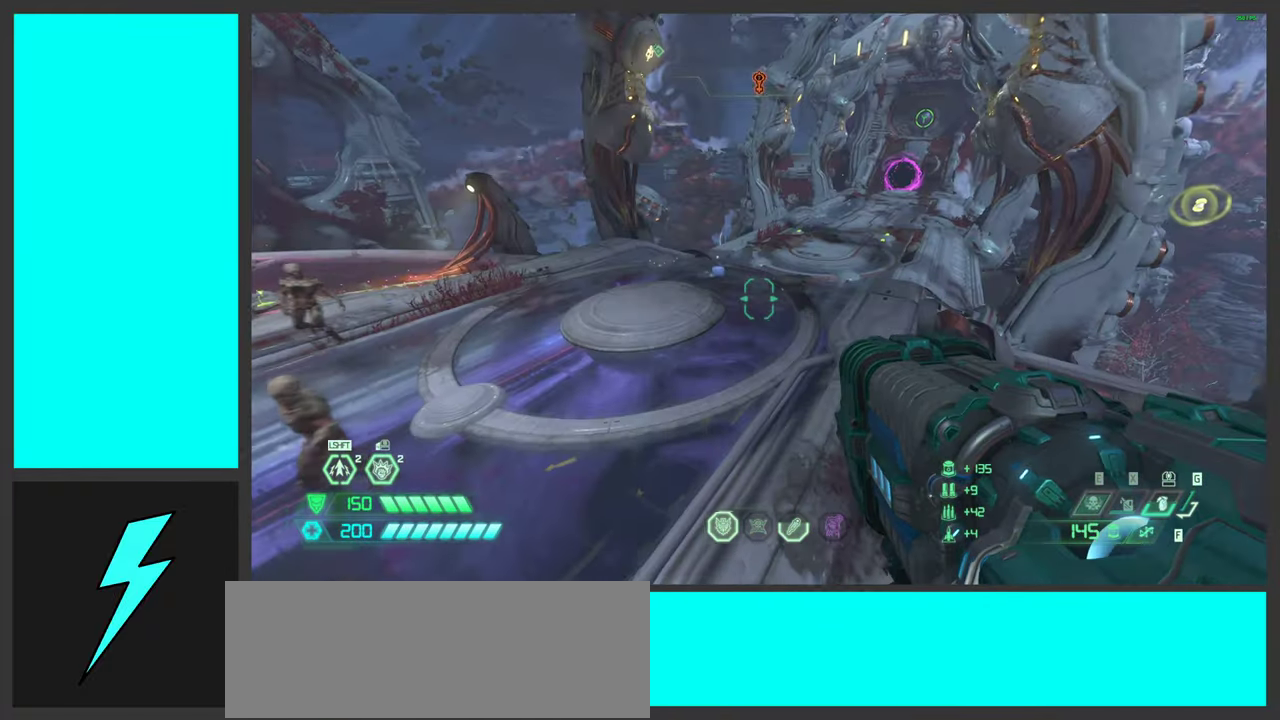
{"keys": ["w"], "mouse": [], "events": []}
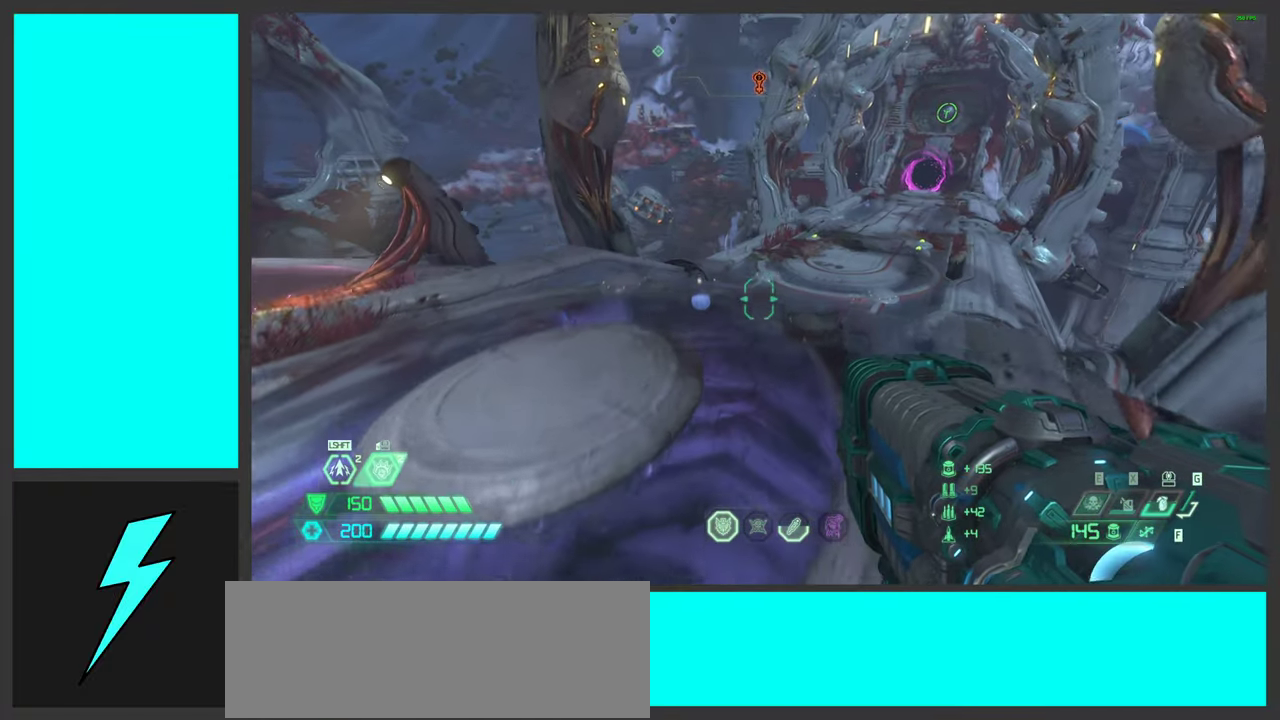
{"keys": ["w"], "mouse": [], "events": []}
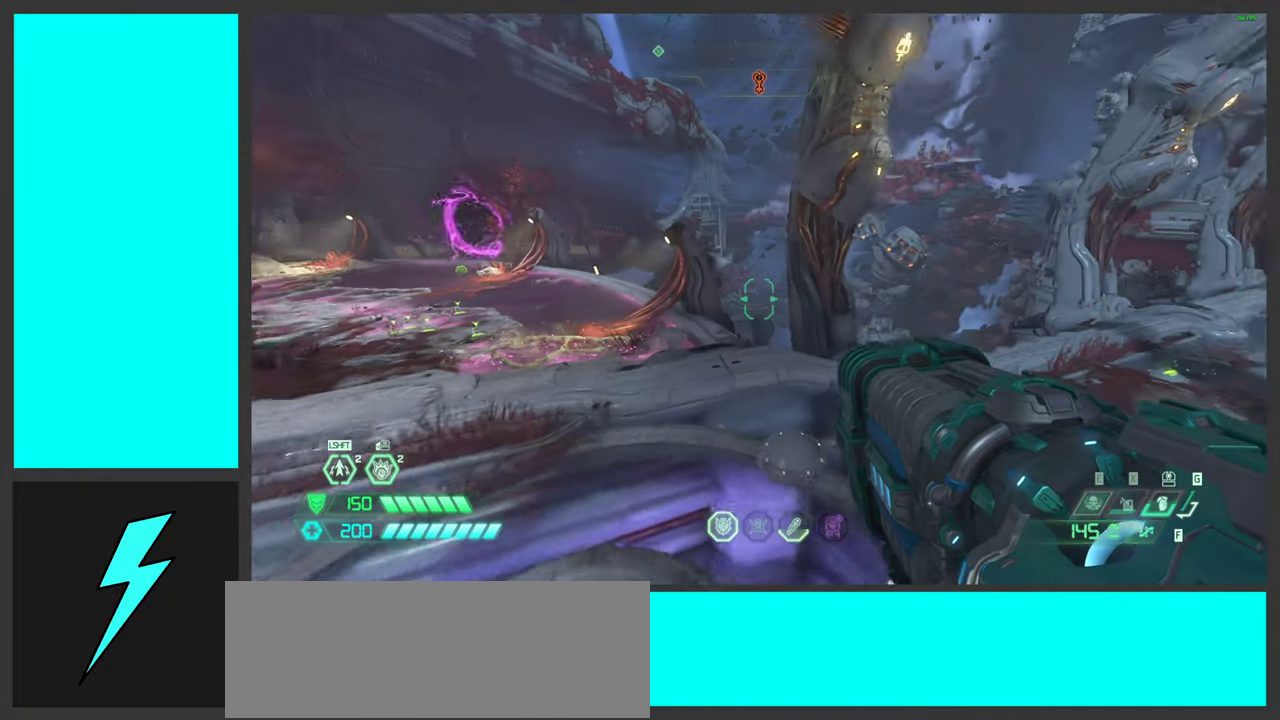
{"keys": ["w"], "mouse": [], "events": []}
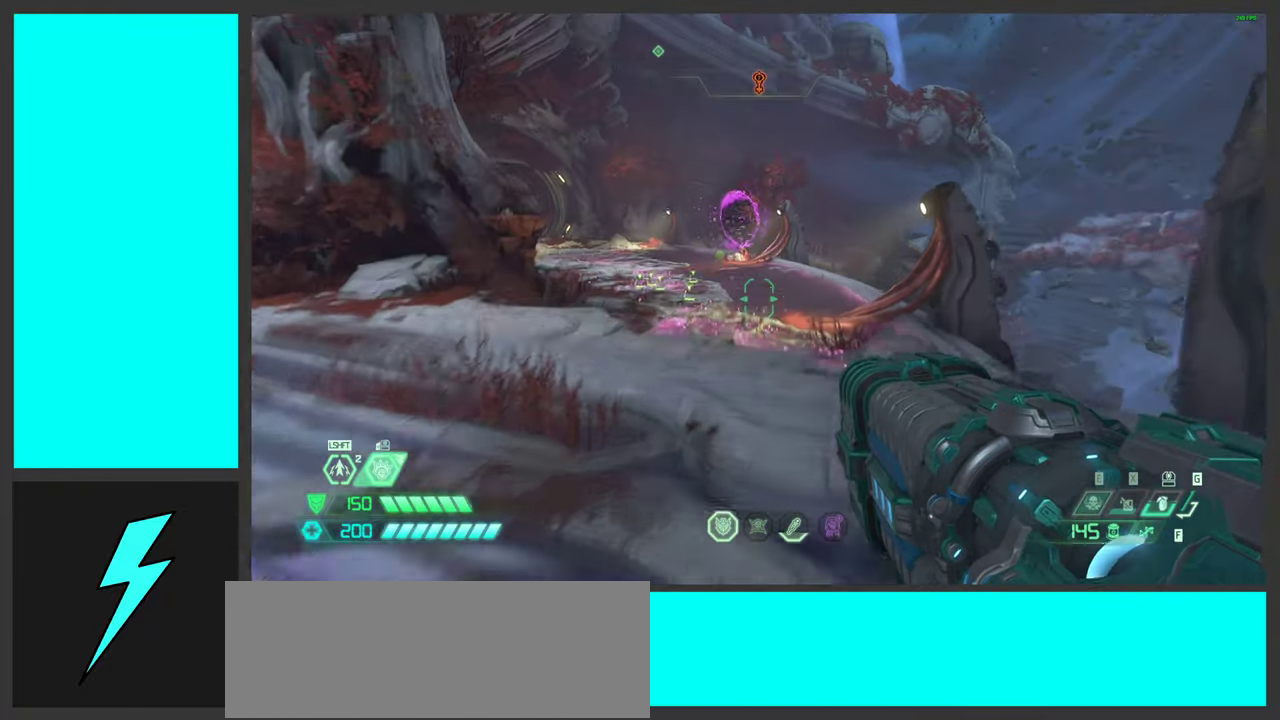
{"keys": ["w"], "mouse": [], "events": []}
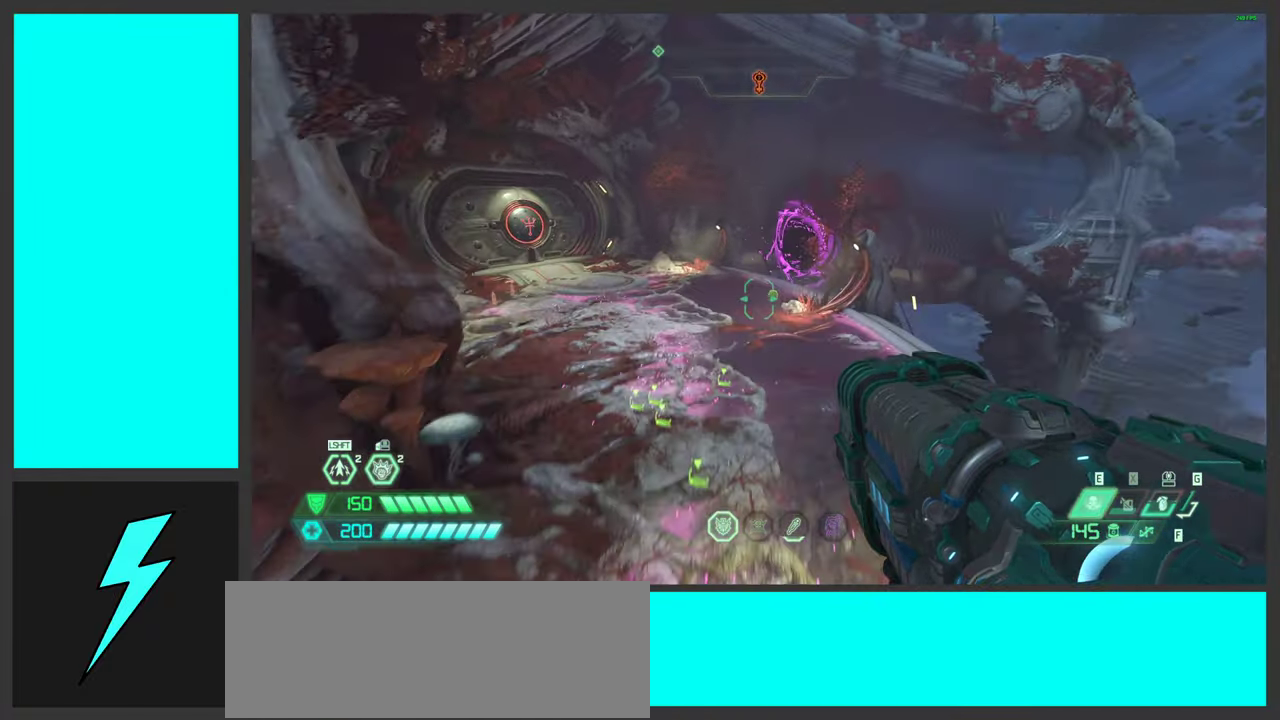
{"keys": ["w"], "mouse": [], "events": []}
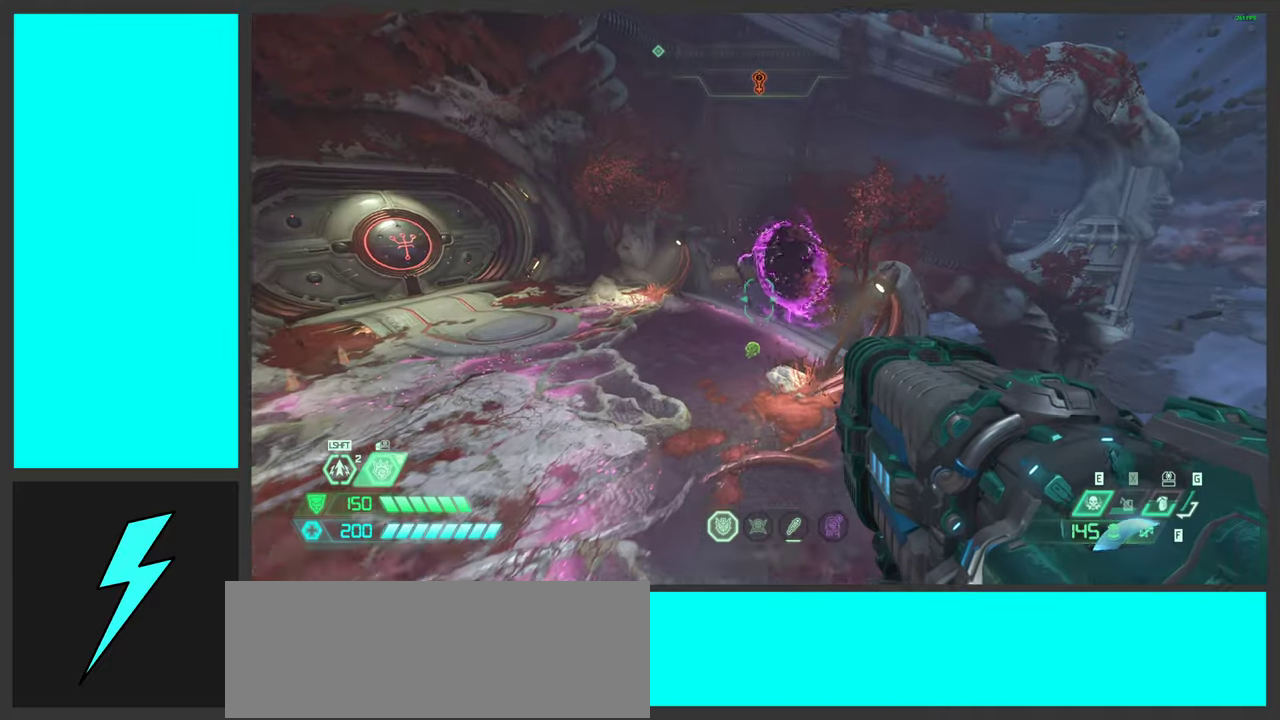
{"keys": ["w"], "mouse": [], "events": []}
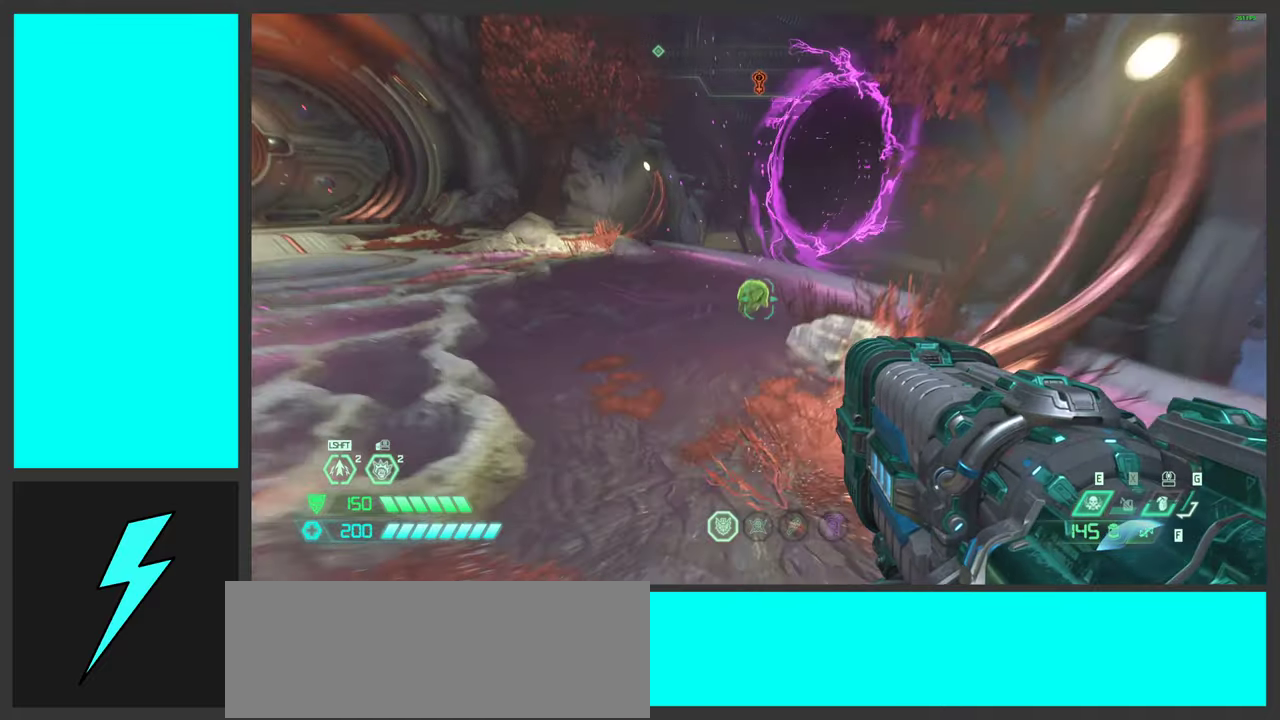
{"keys": [], "mouse": [], "events": [[150, "w", "up"], [166, "shift", "down"], [283, "shift", "up"], [400, "w", "down"], [450, "w", "up"]]}
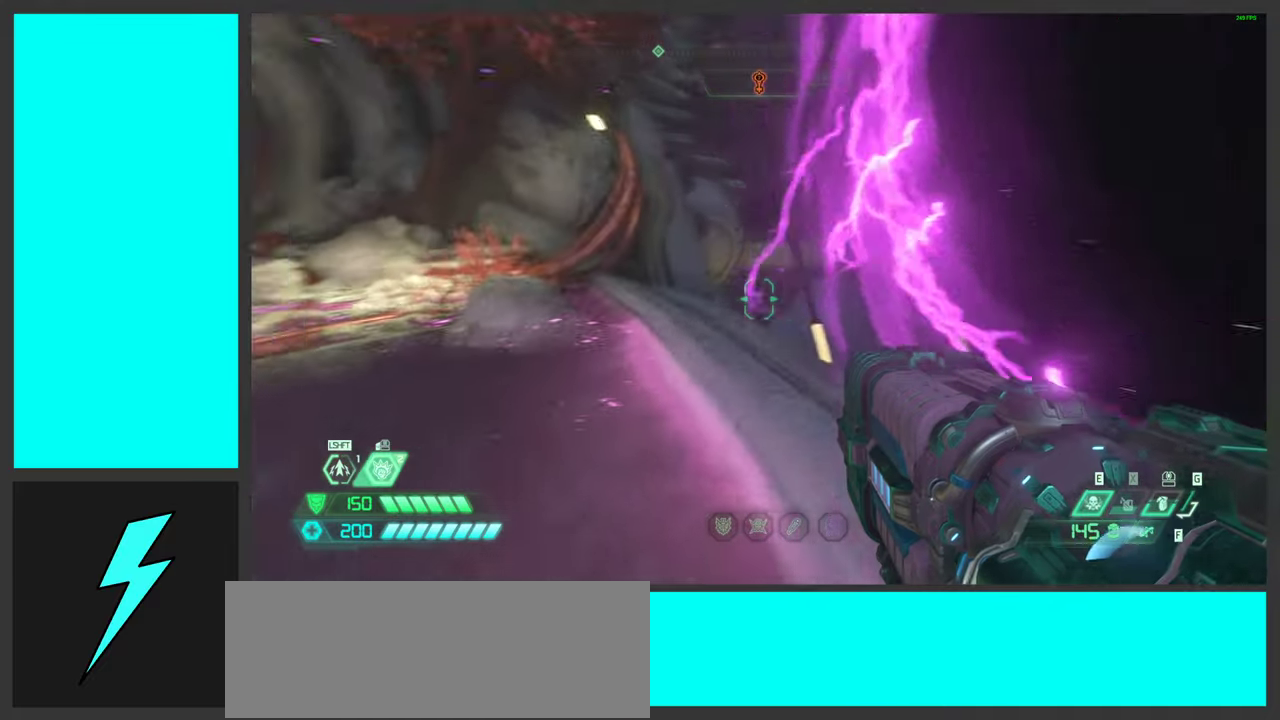
{"keys": ["a"], "mouse": [], "events": [[33, "a", "down"]]}
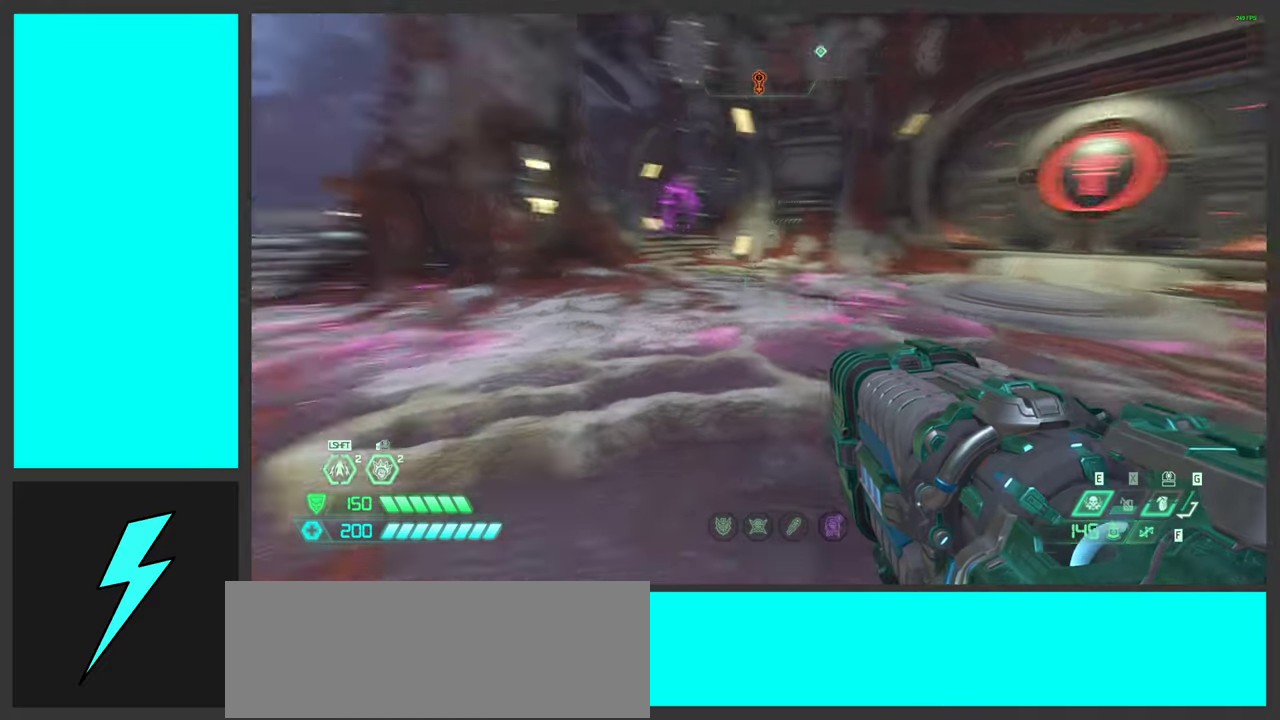
{"keys": ["a", "w"], "mouse": [], "events": [[383, "w", "down"]]}
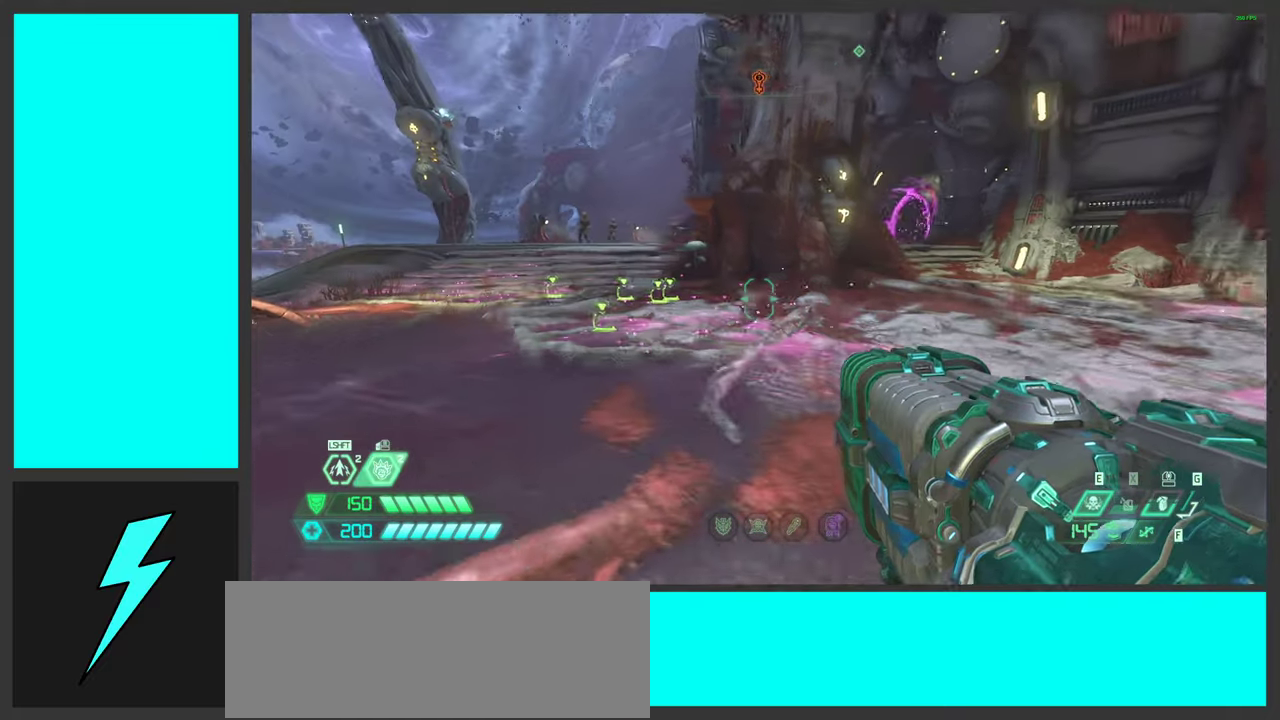
{"keys": ["a", "w"], "mouse": [], "events": []}
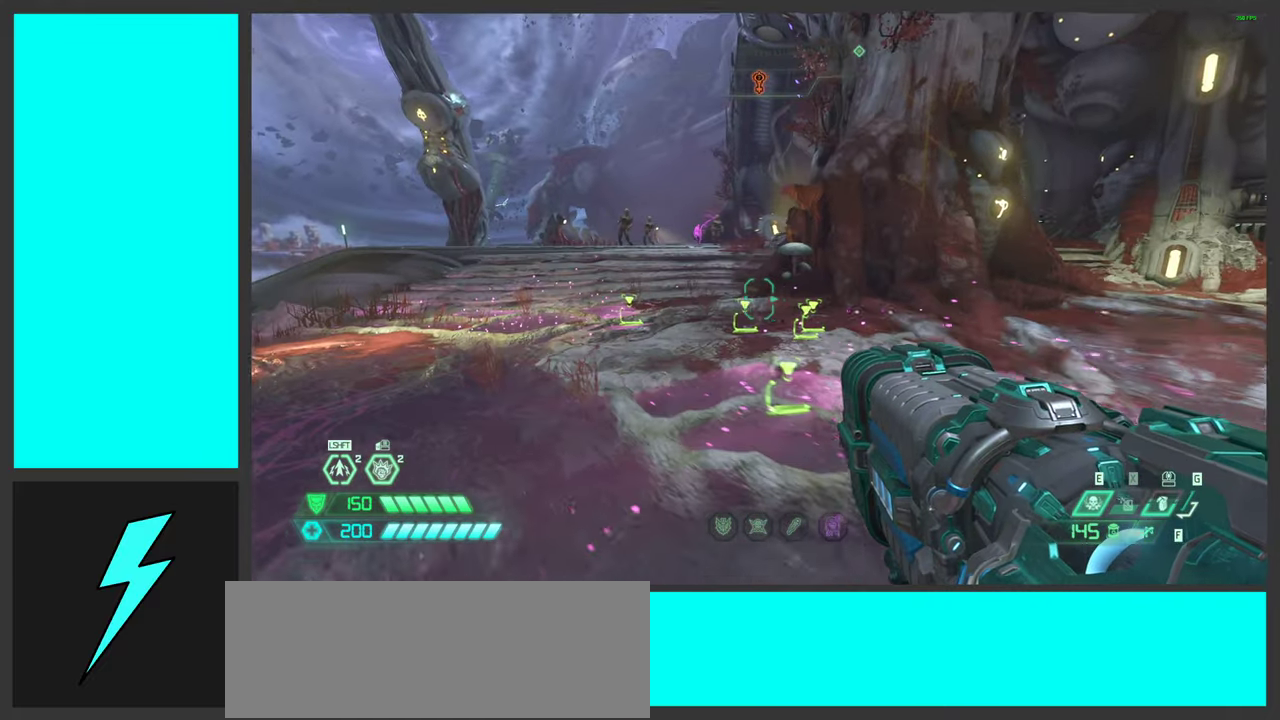
{"keys": ["a", "w"], "mouse": [], "events": [[183, "4", "down"], [316, "4", "up"]]}
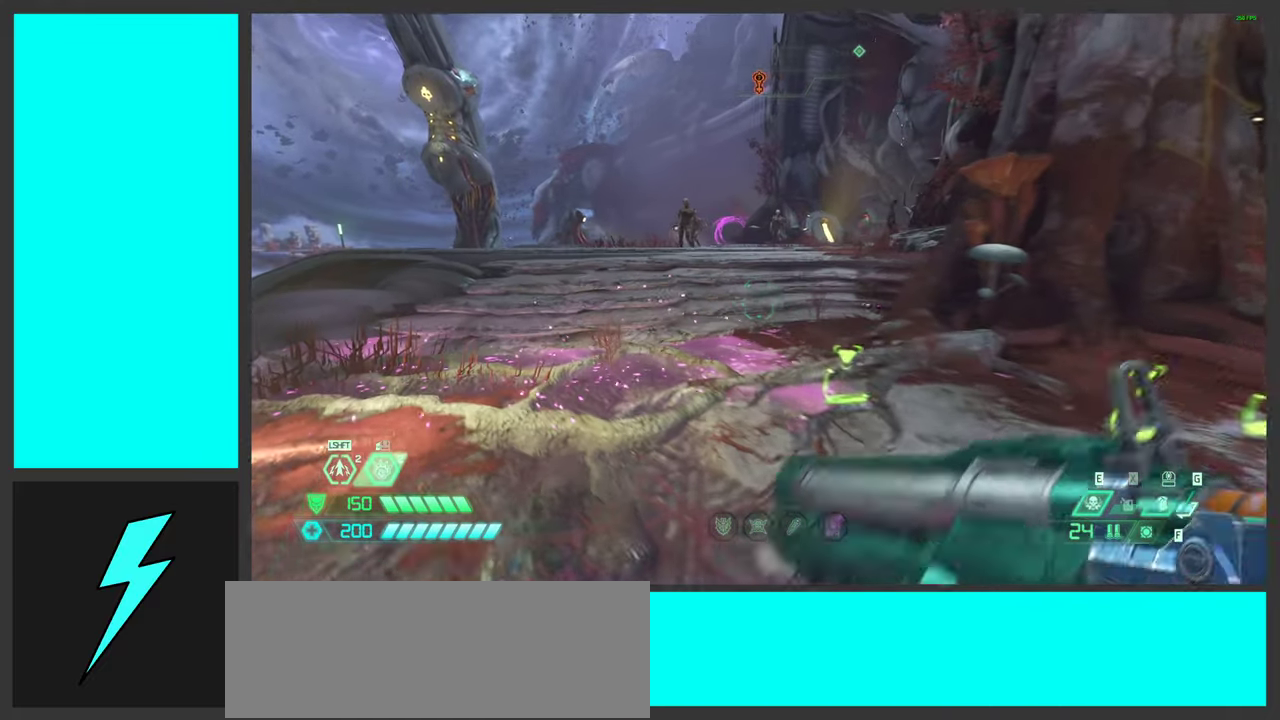
{"keys": ["a", "w"], "mouse": [], "events": []}
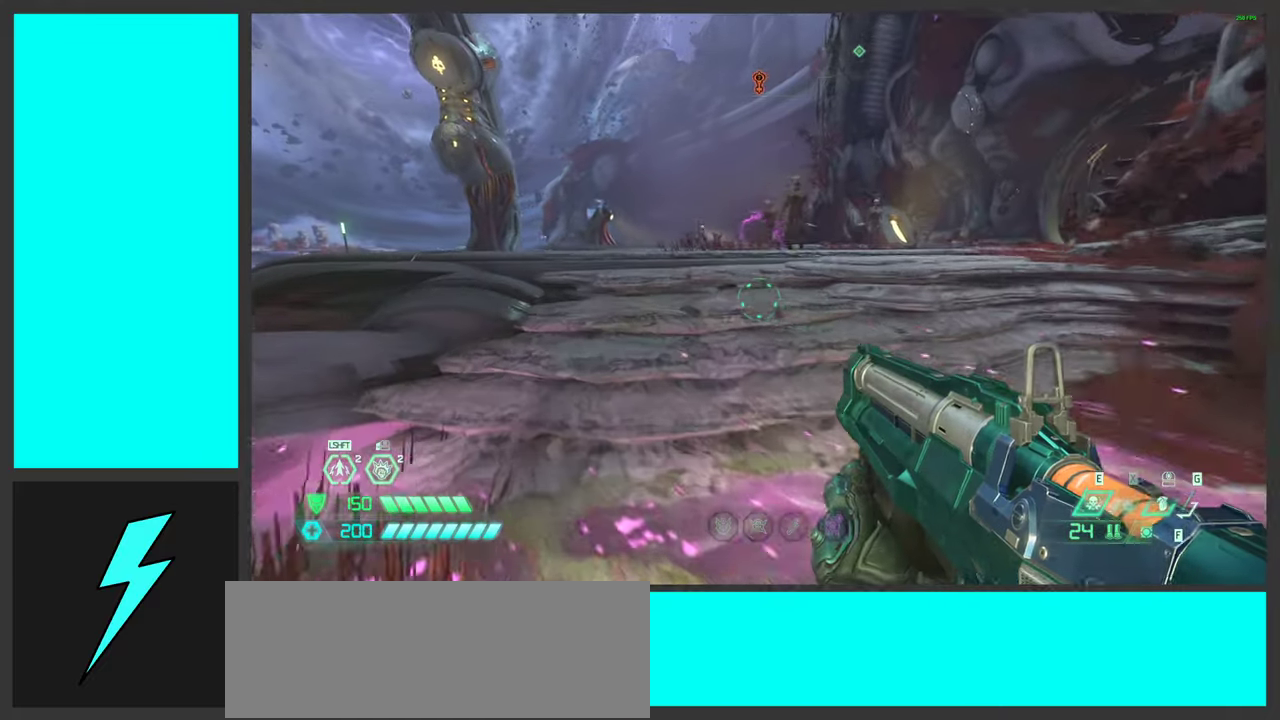
{"keys": ["d", "s"], "mouse": [], "events": [[33, "a", "up"], [33, "w", "up"], [216, "d", "down"], [316, "s", "down"]]}
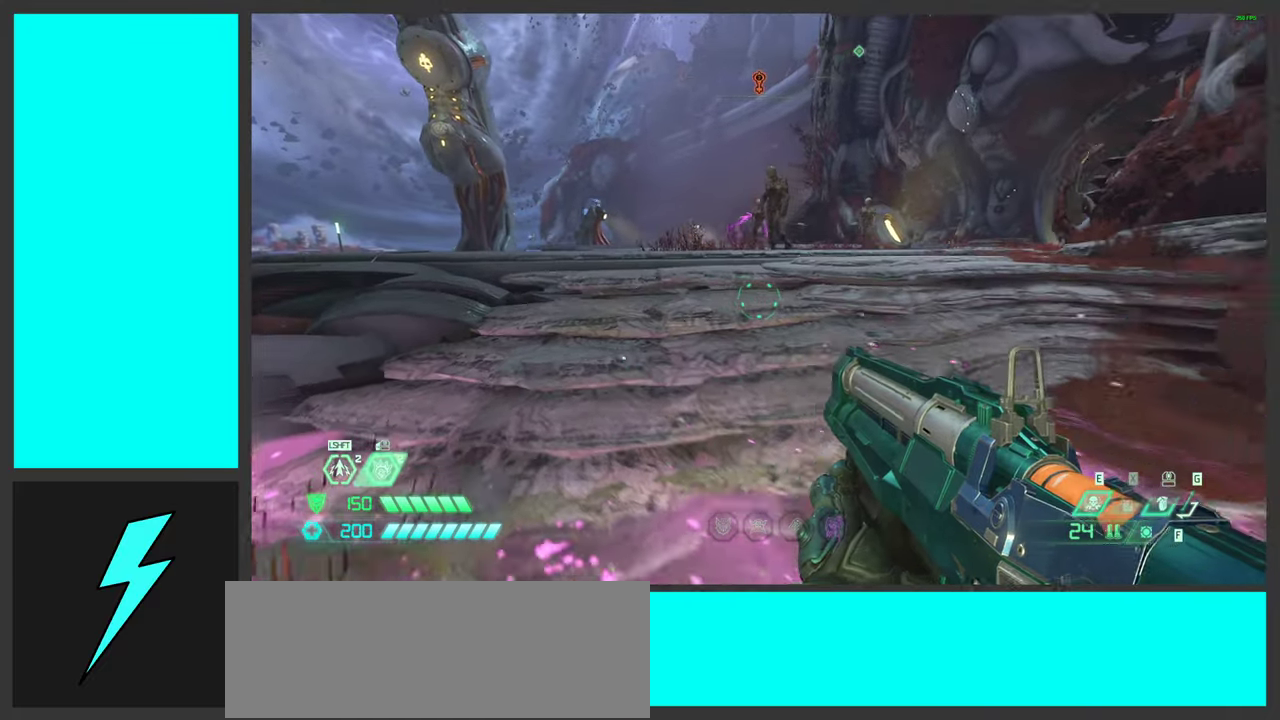
{"keys": ["d", "s"], "mouse": [], "events": []}
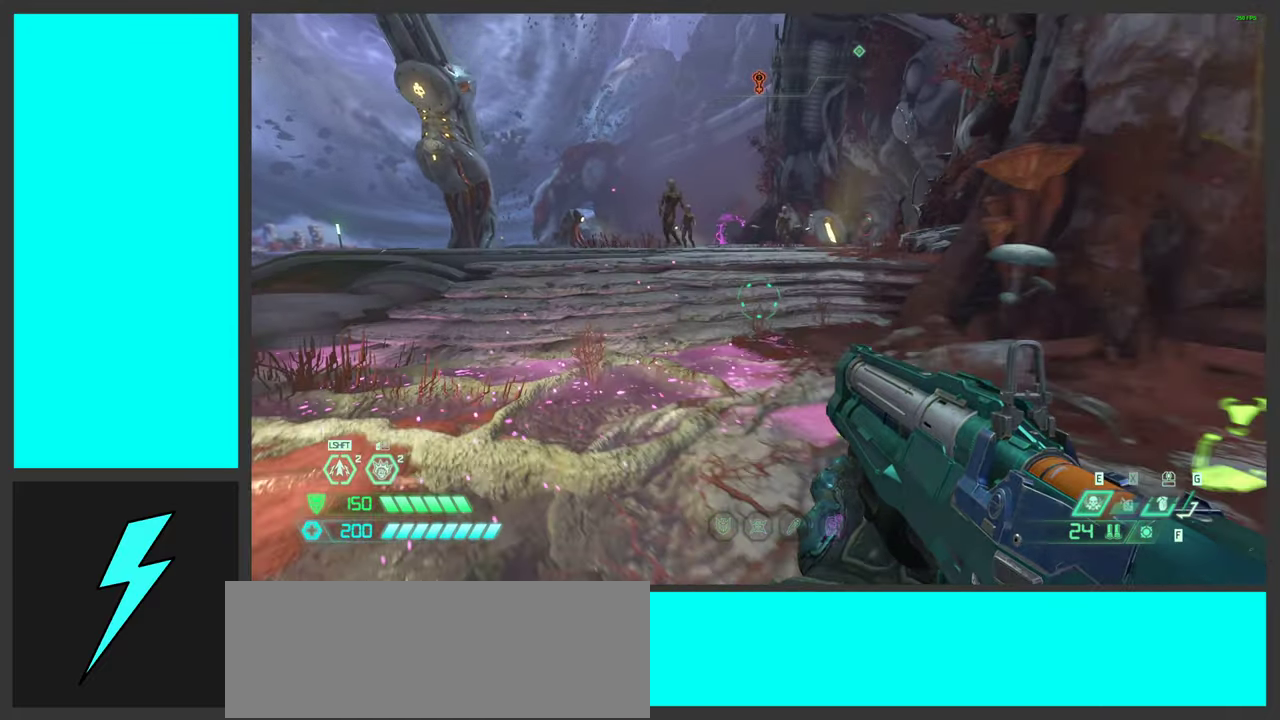
{"keys": [], "mouse": [], "events": [[249, "d", "up"], [282, "s", "up"]]}
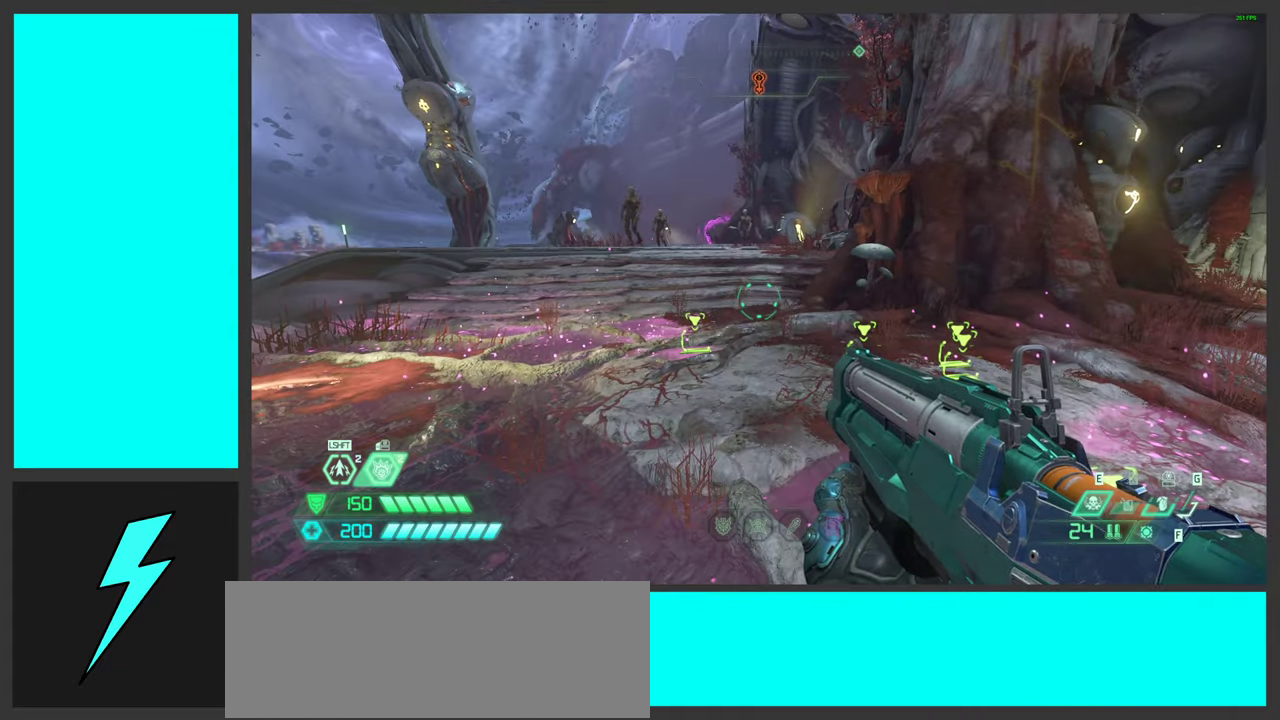
{"keys": [], "mouse": [], "events": []}
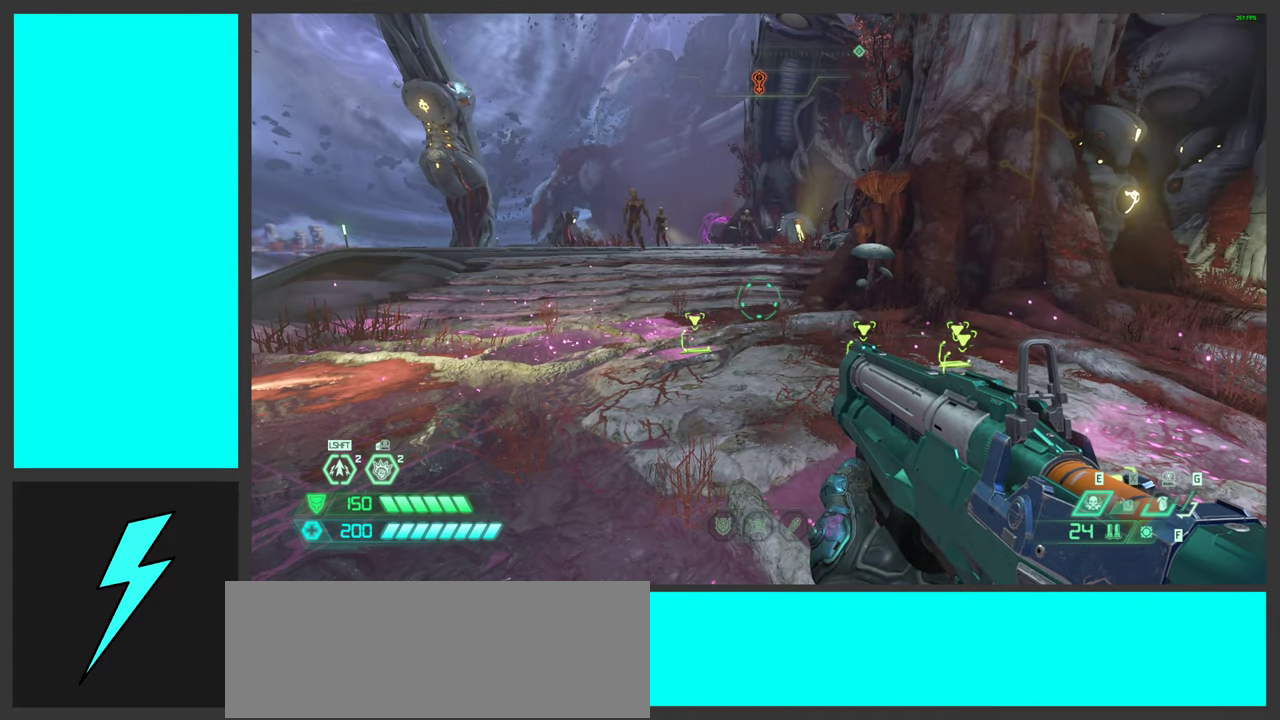
{"keys": [], "mouse": [], "events": []}
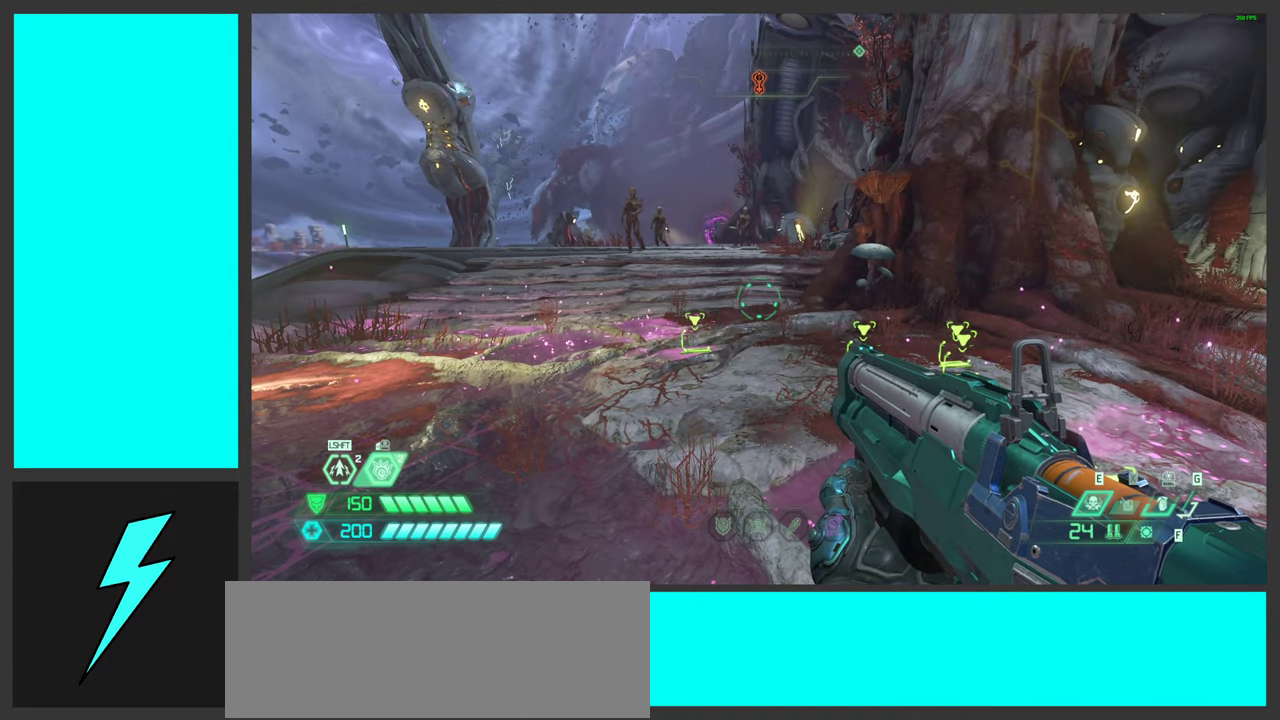
{"keys": [], "mouse": [], "events": [[150, "x", "down"], [233, "x", "up"], [267, "x", "down"], [467, "x", "up"]]}
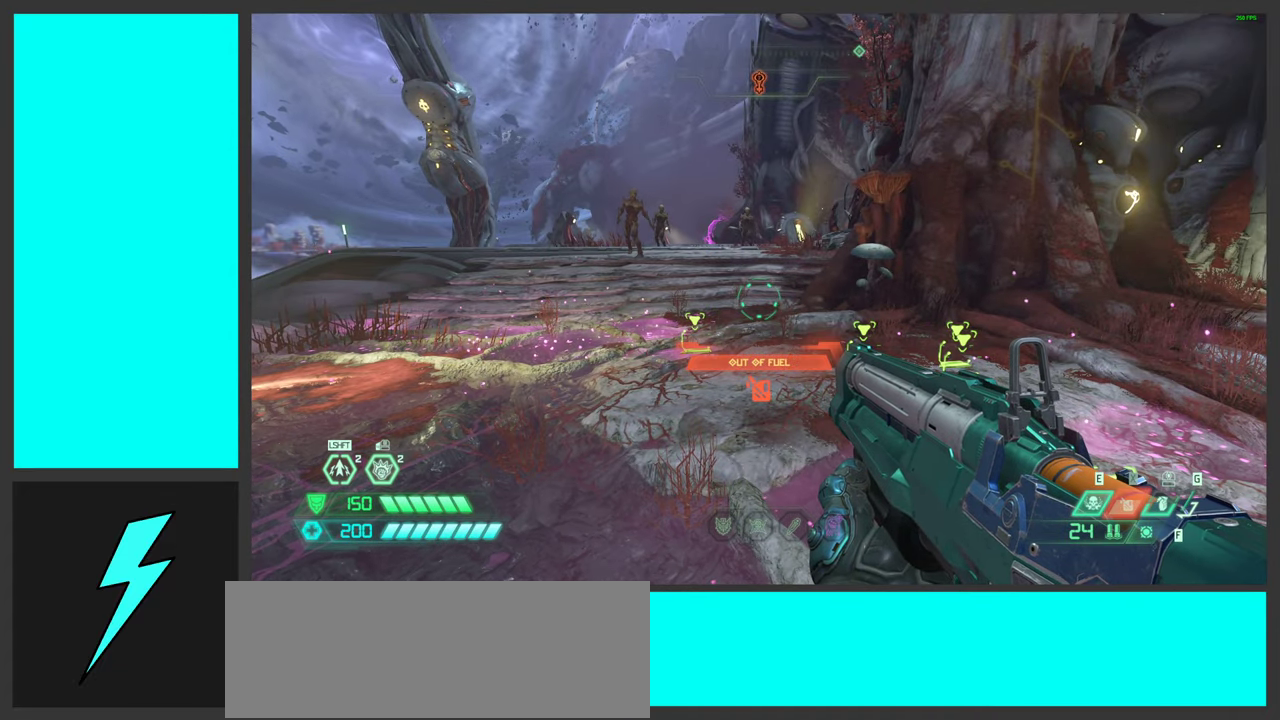
{"keys": [], "mouse": [], "events": [[17, "x", "down"], [100, "x", "up"], [167, "x", "down"], [283, "x", "up"]]}
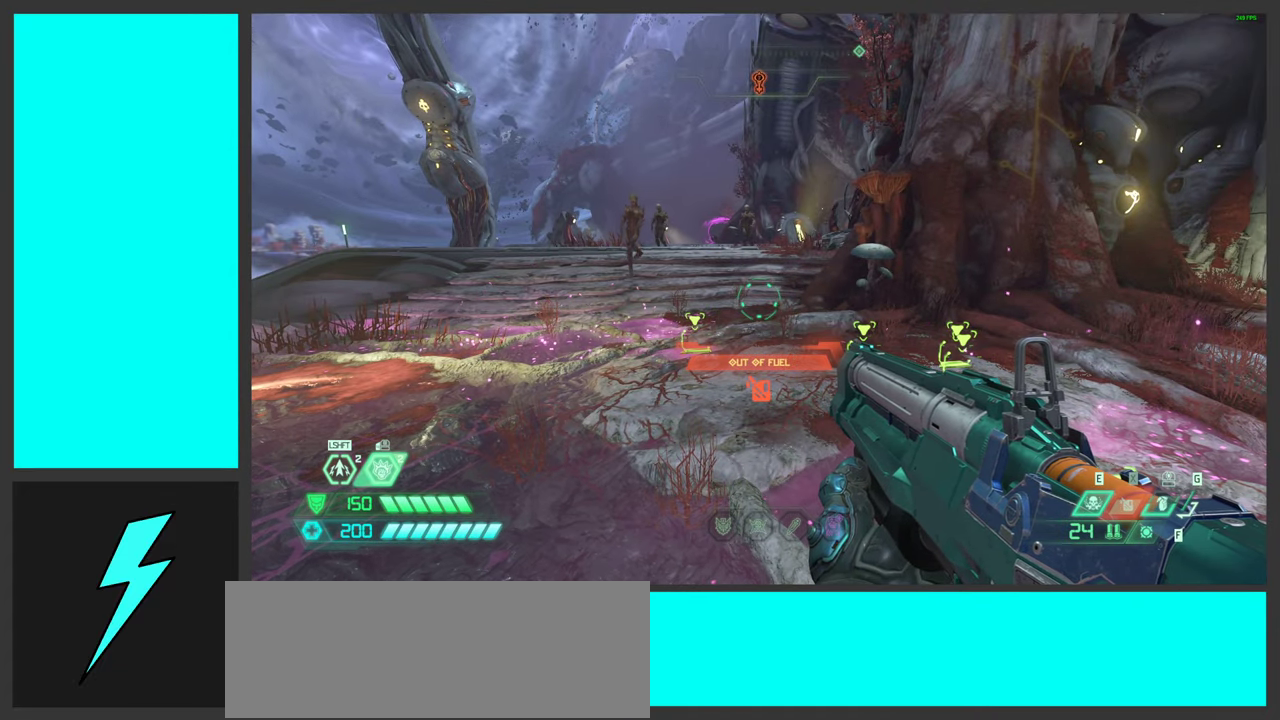
{"keys": ["a", "w"], "mouse": [], "events": [[267, "a", "down"], [450, "w", "down"]]}
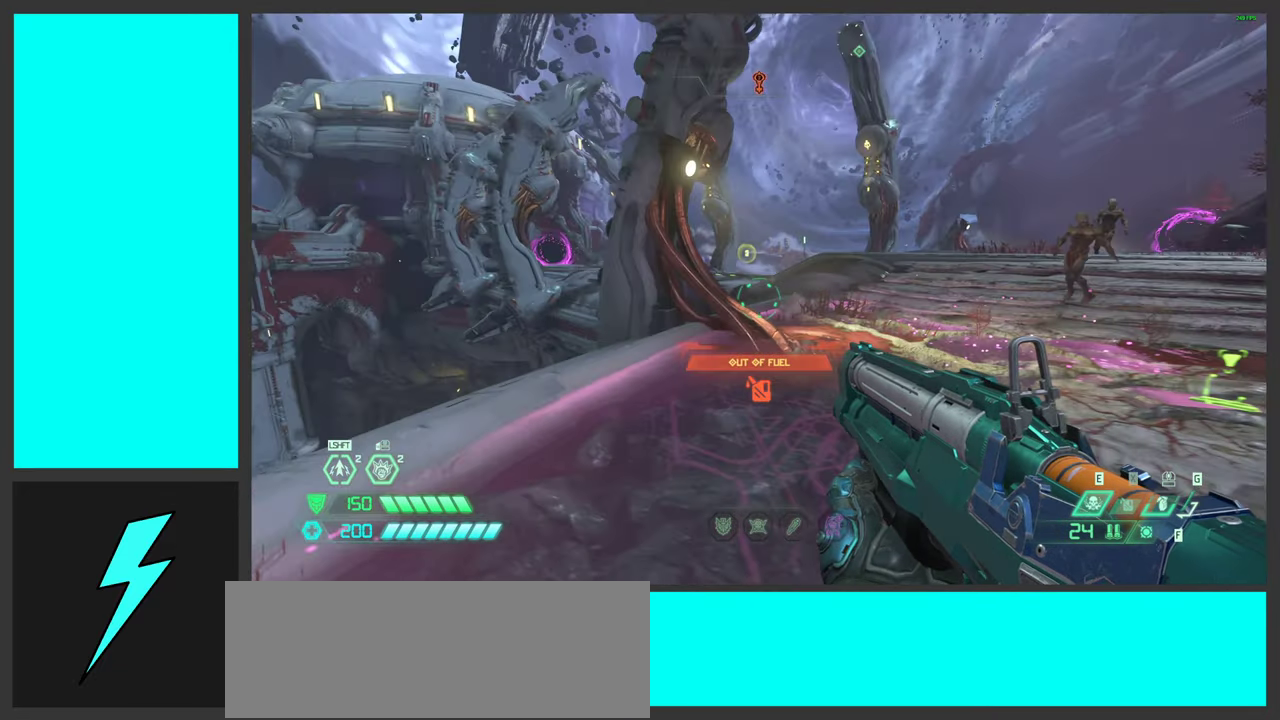
{"keys": ["w"], "mouse": [], "events": [[50, "a", "up"]]}
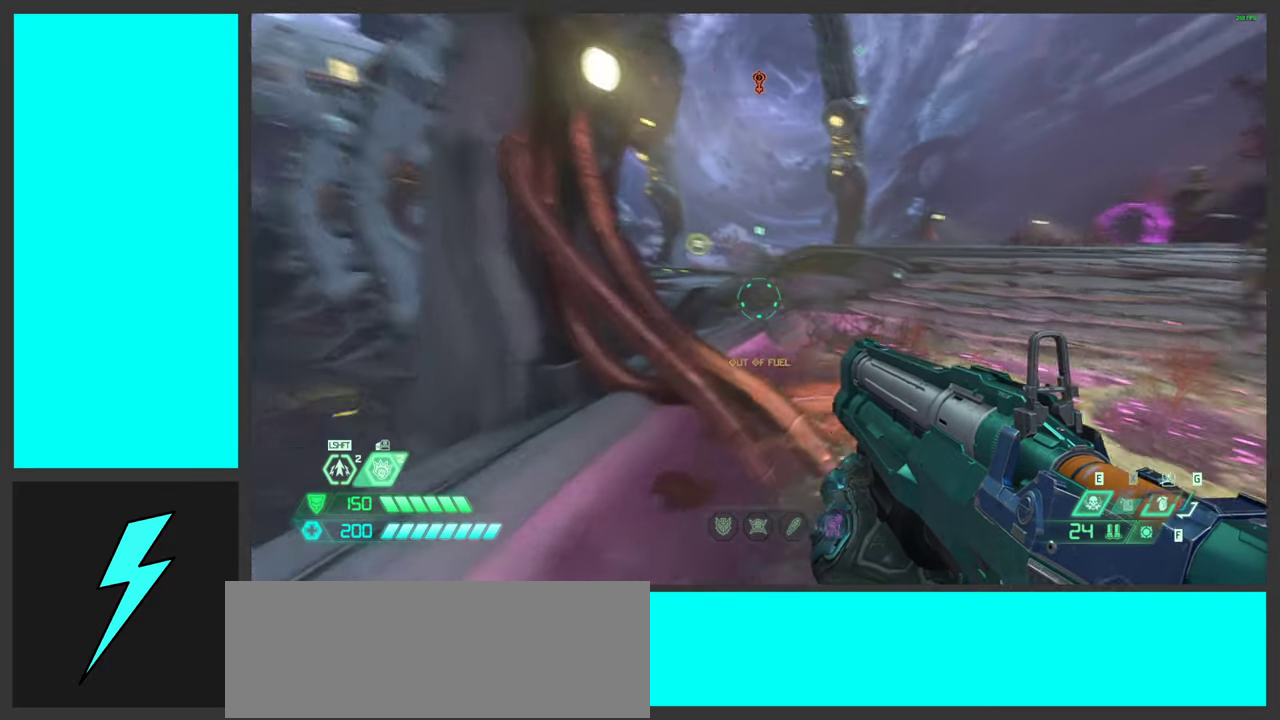
{"keys": ["w"], "mouse": [], "events": [[233, "space", "down"], [400, "space", "up"]]}
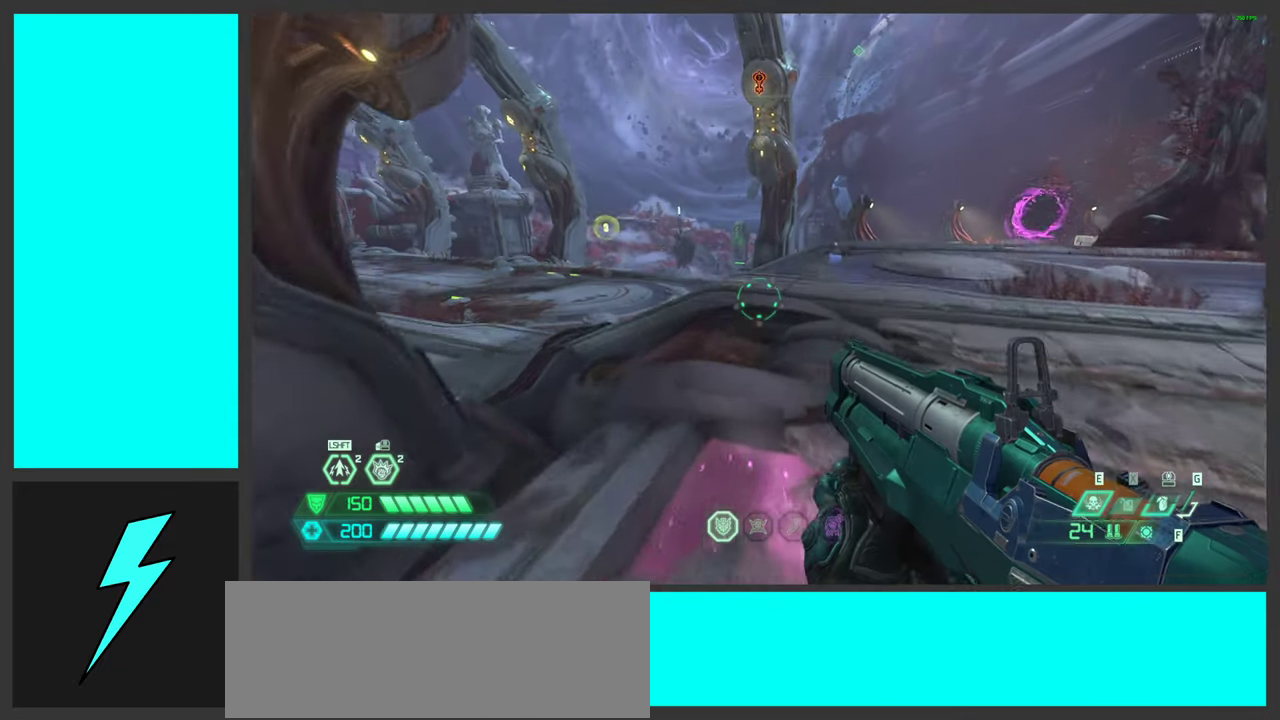
{"keys": [], "mouse": [], "events": [[83, "space", "down"], [267, "space", "up"], [350, "w", "up"]]}
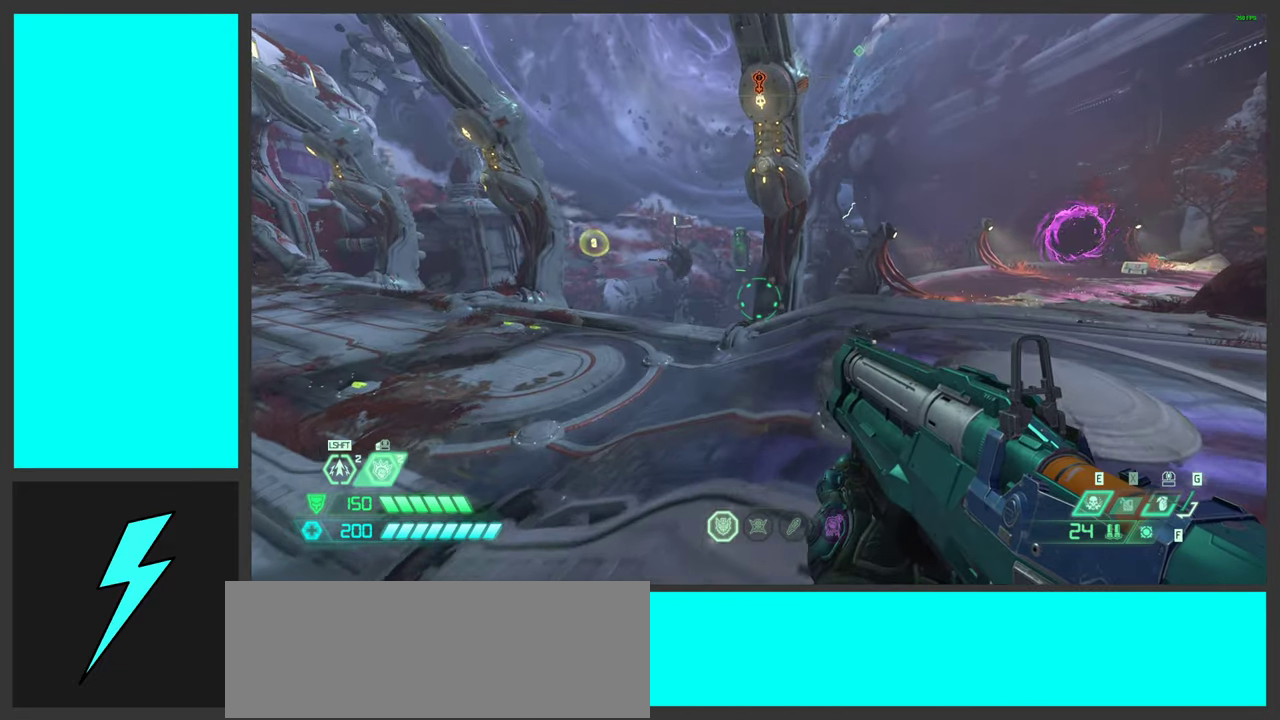
{"keys": [], "mouse": [], "events": []}
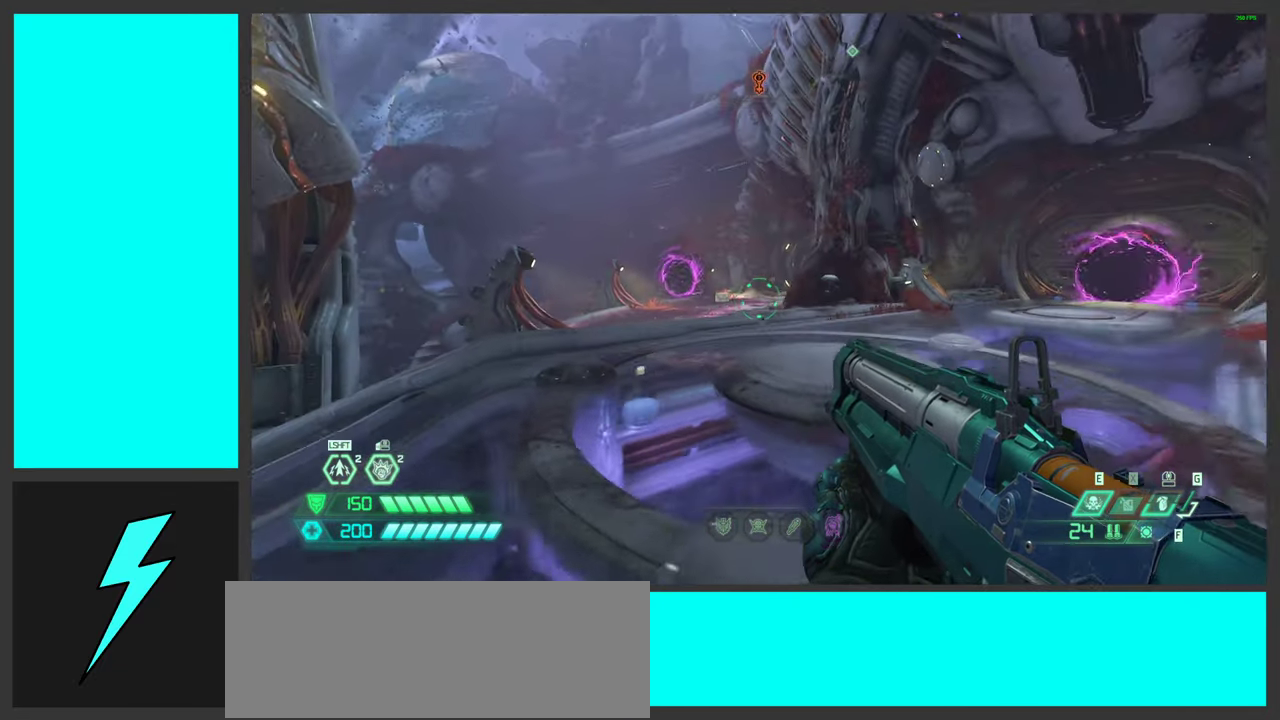
{"keys": [], "mouse": [], "events": []}